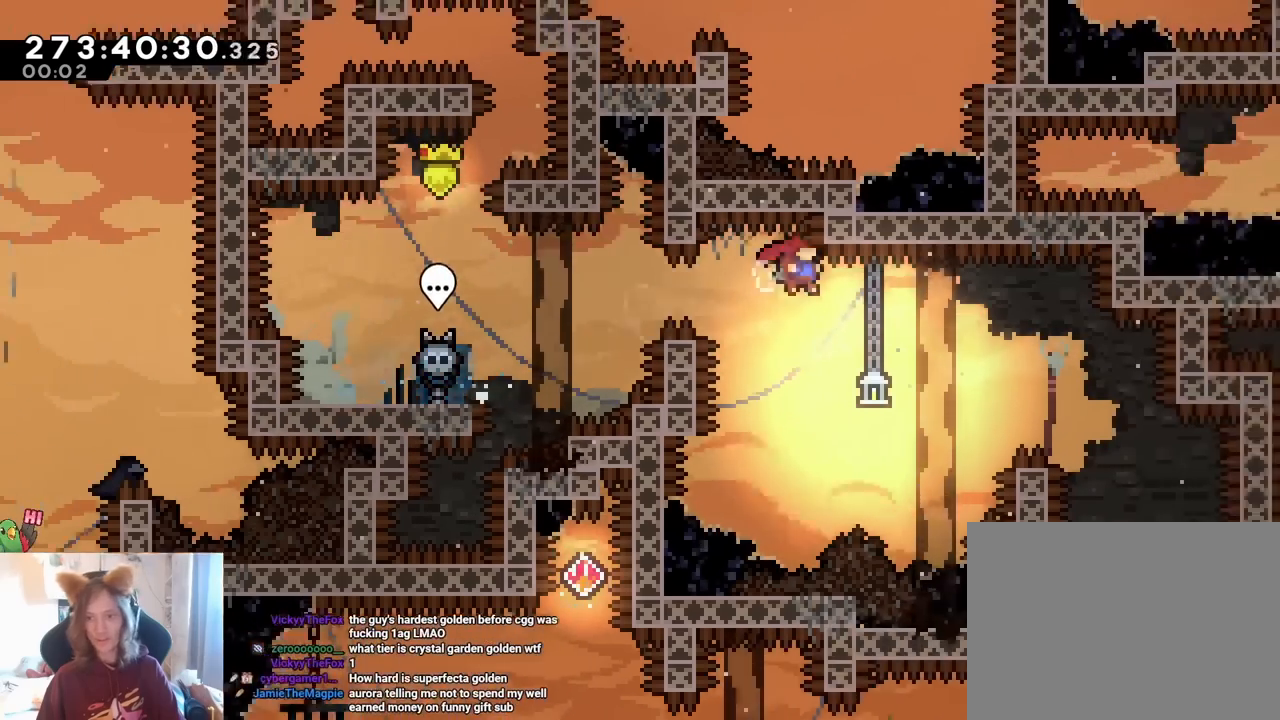
Gameplay with a controller (Nintendo layout); each line is a JSON object with the inputs held at the frame after it (dt_ms = milliseconds from this image to that frame). "events" lists button and stick changes between this image and that frame as [ms after this image, input, new state], when the widget could be followed in between. Not read: HOME L1 L3 R1 R3 START.
{"dt_ms": 500, "buttons": ["B"], "left_stick": "center", "right_stick": "center"}
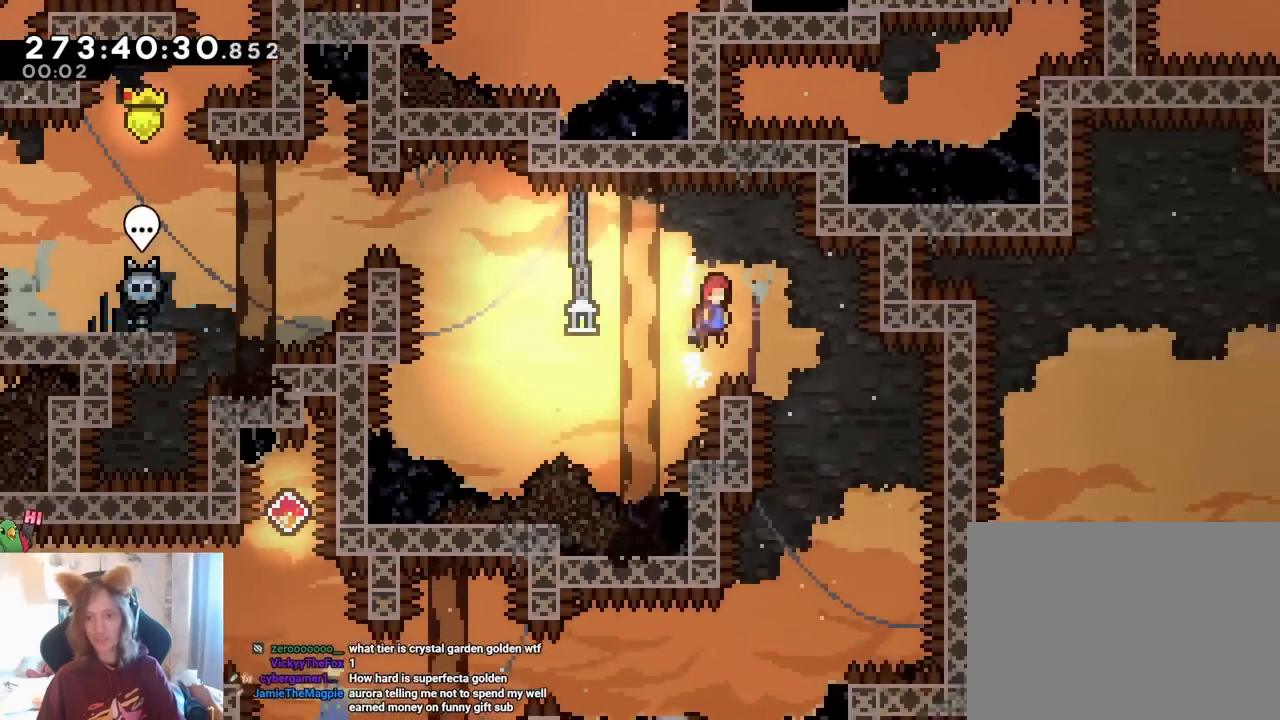
{"dt_ms": 500, "buttons": [], "left_stick": "center", "right_stick": "center", "events": [[17, "left_stick", "right"], [300, "B", "up"], [300, "left_stick", "center"]]}
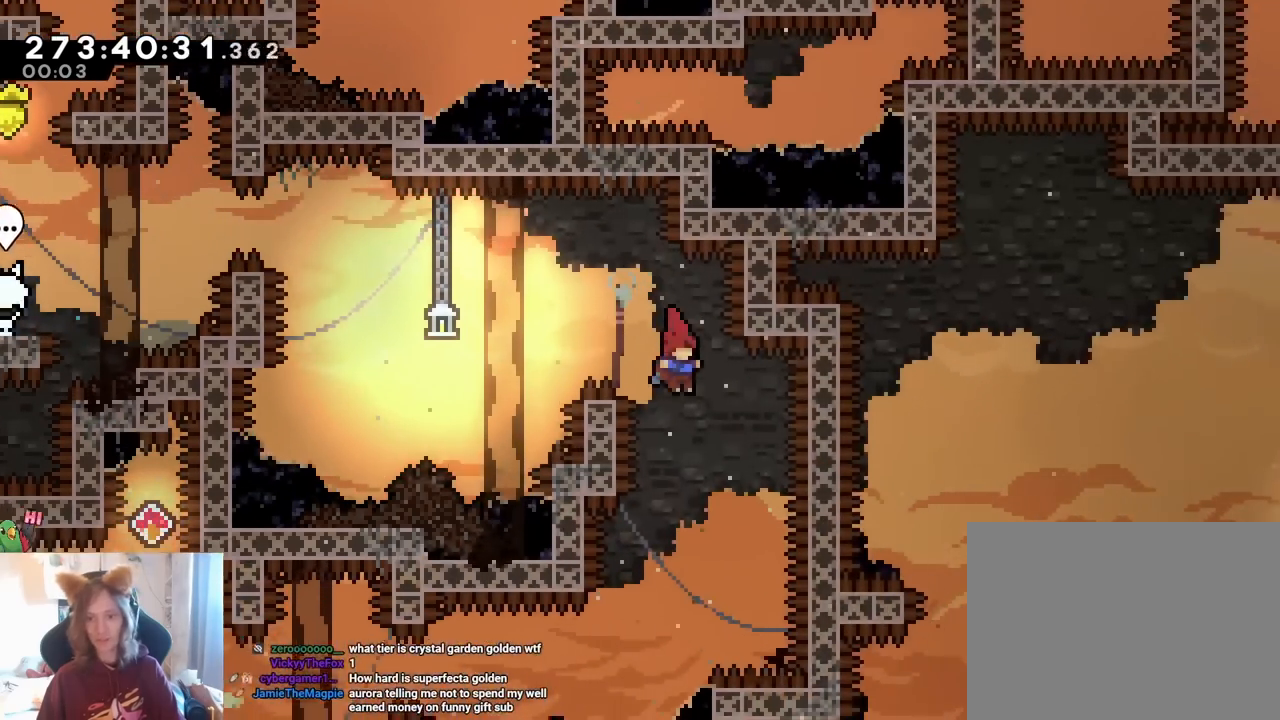
{"dt_ms": 500, "buttons": ["Y"], "left_stick": "down-left", "right_stick": "center"}
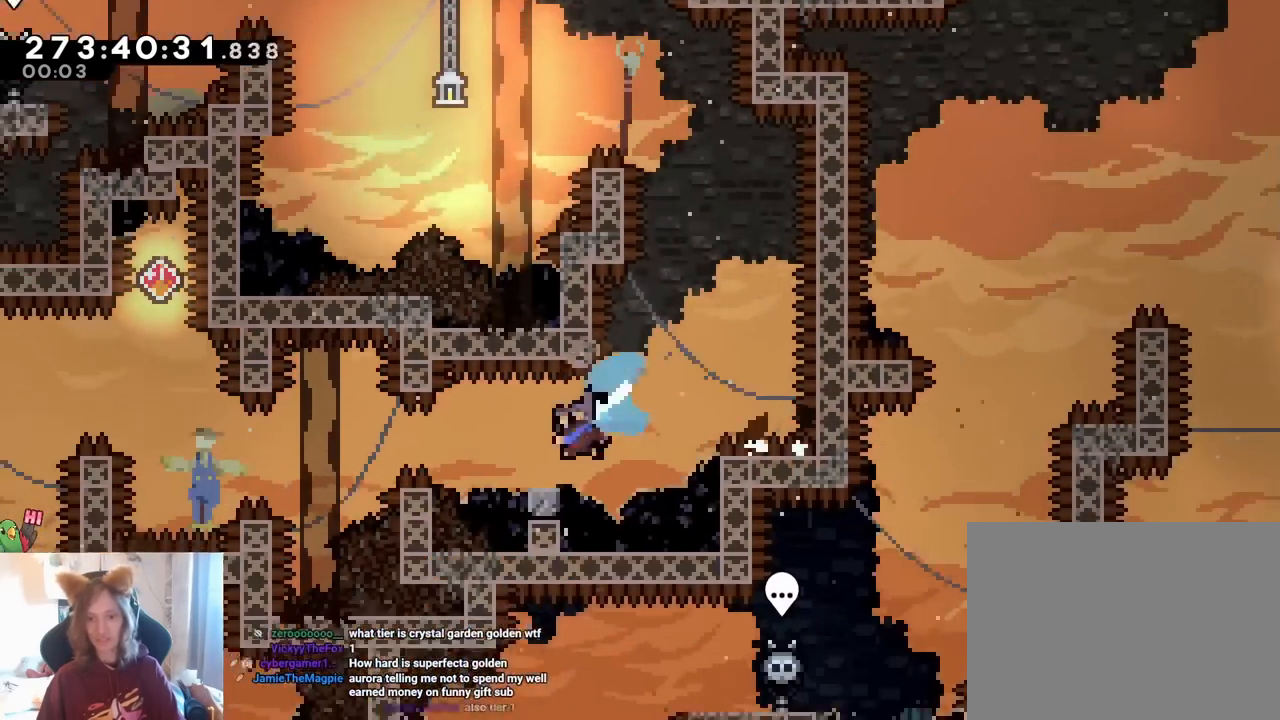
{"dt_ms": 500, "buttons": ["Y"], "left_stick": "up", "right_stick": "center"}
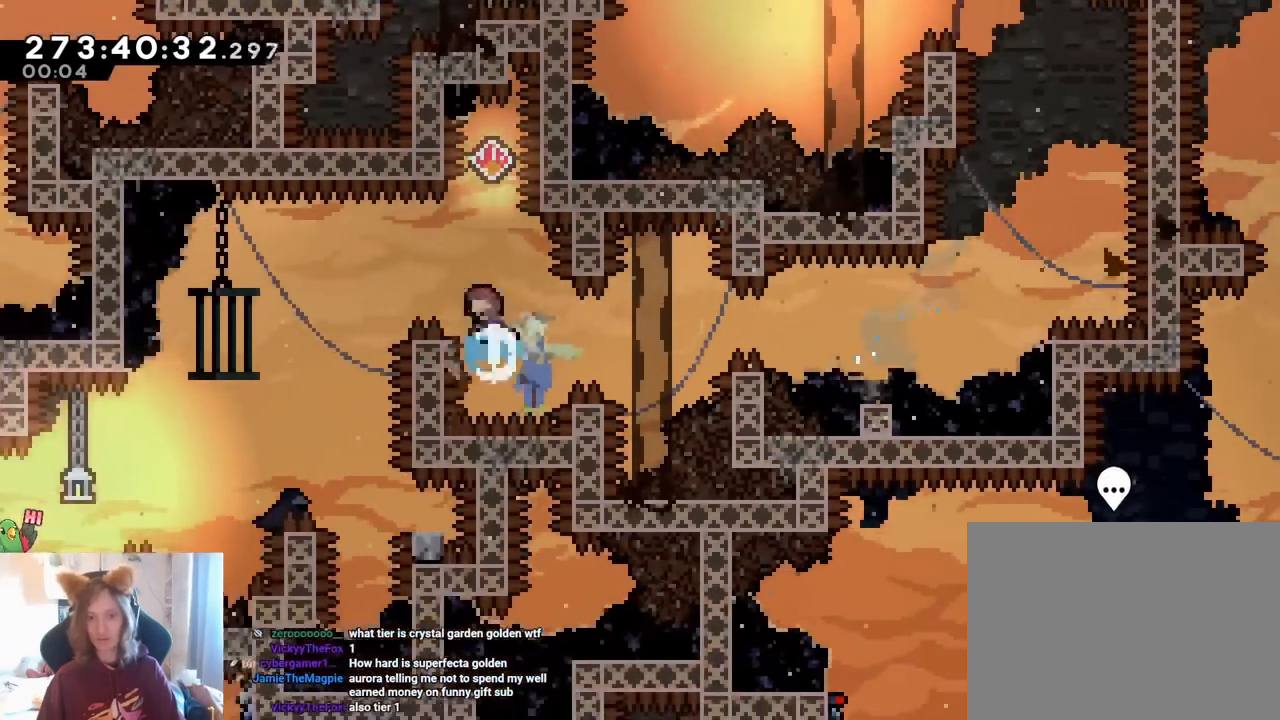
{"dt_ms": 1000, "buttons": ["L2"], "left_stick": "left", "right_stick": "center"}
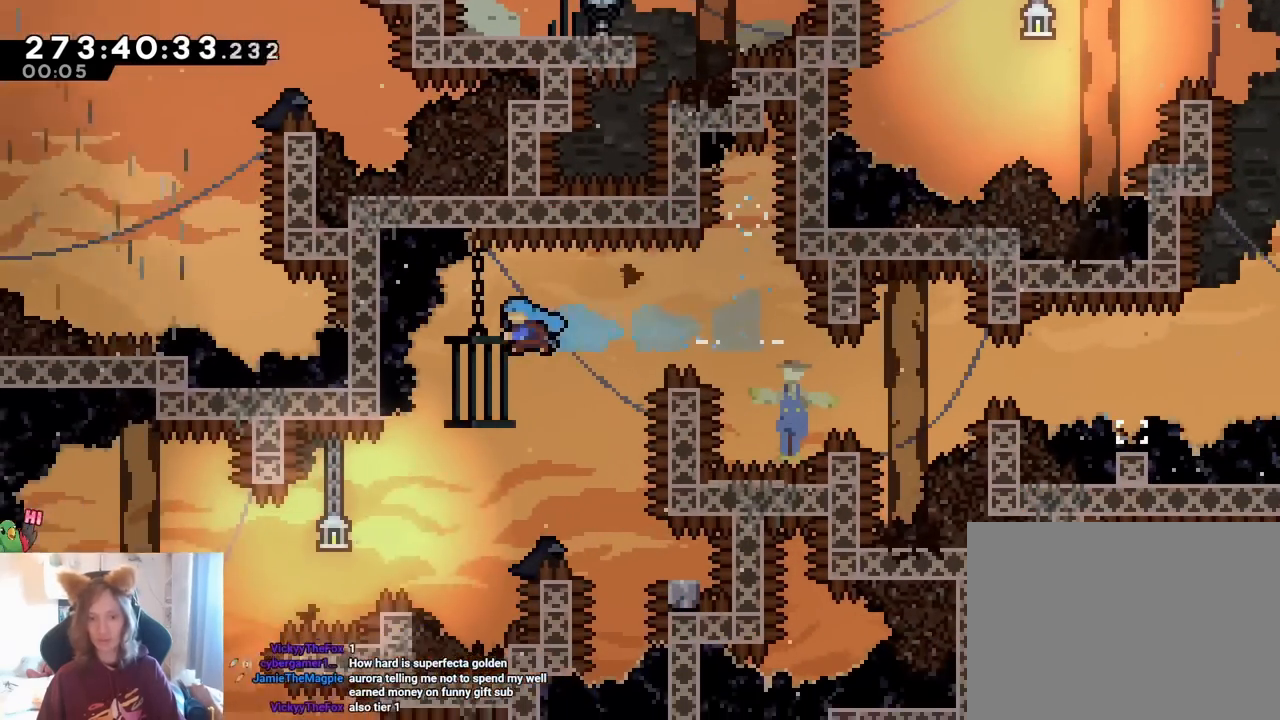
{"dt_ms": 500, "buttons": ["B", "L2"], "left_stick": "left", "right_stick": "center", "events": [[400, "left_stick", "center"], [433, "B", "down"], [450, "left_stick", "left"]]}
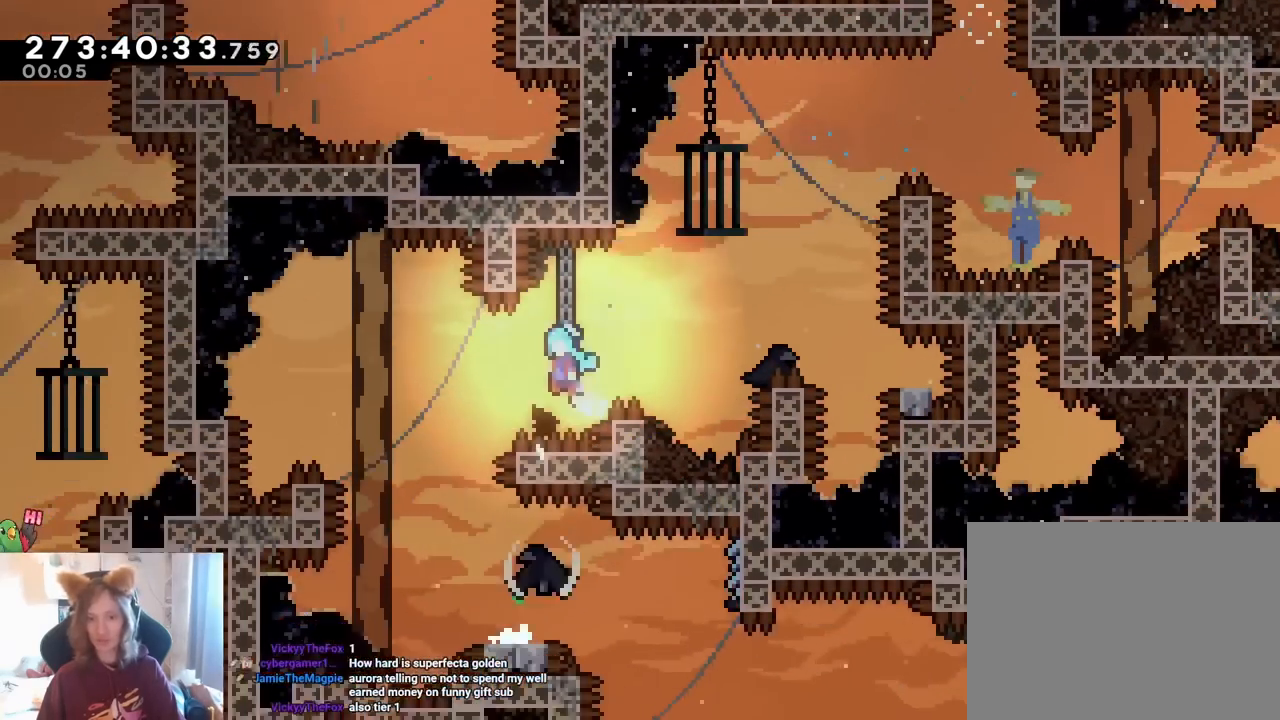
{"dt_ms": 500, "buttons": ["B"], "left_stick": "center", "right_stick": "center", "events": [[83, "B", "up"], [133, "B", "down"], [300, "L2", "up"], [300, "left_stick", "center"]]}